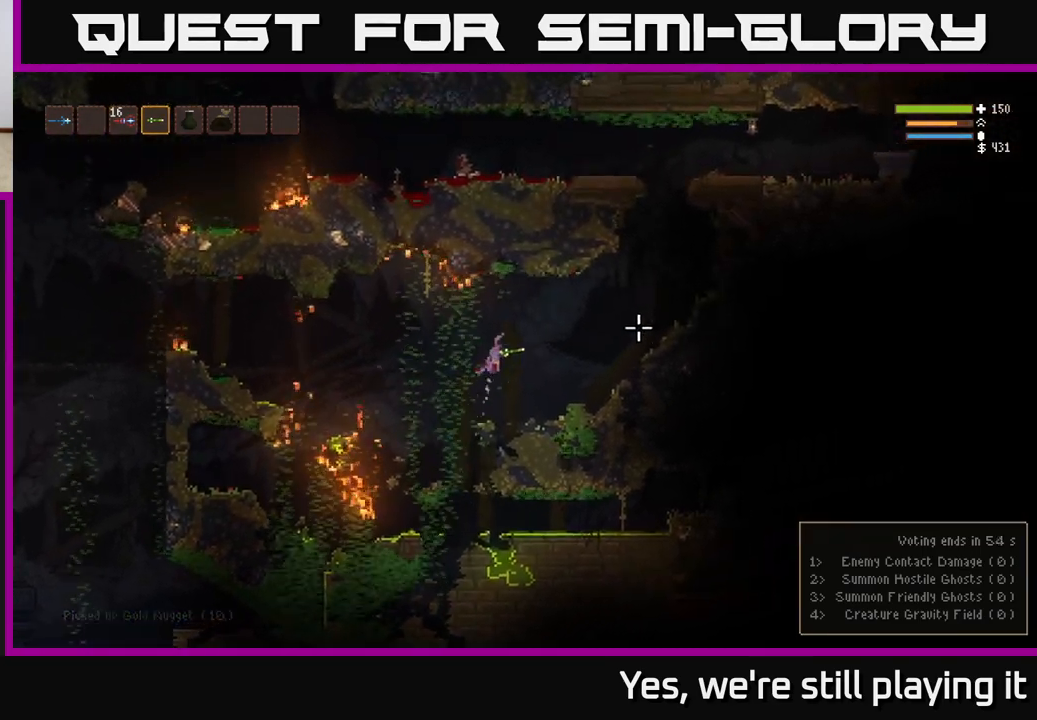
Gameplay with a controller (Xbox layout); each line is a JSON object with the inputs held at the frame after it. "events" lists button and stick changes between this image and that frame as [ms after this image, input, new state], when the widget could be followed in between.
{"buttons": [], "left_stick": "right", "right_stick": "right", "events": [[100, "L2", "down"], [250, "L2", "up"], [383, "L2", "down"], [483, "L2", "up"]]}
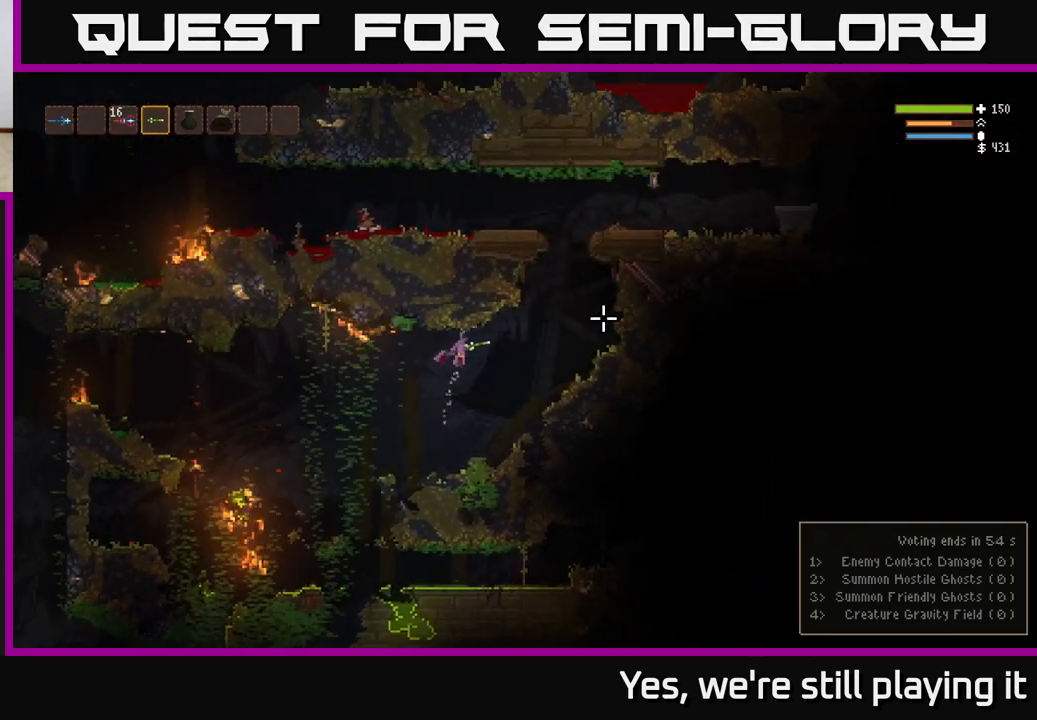
{"buttons": [], "left_stick": "right", "right_stick": "right", "events": [[100, "L2", "down"], [217, "L2", "up"]]}
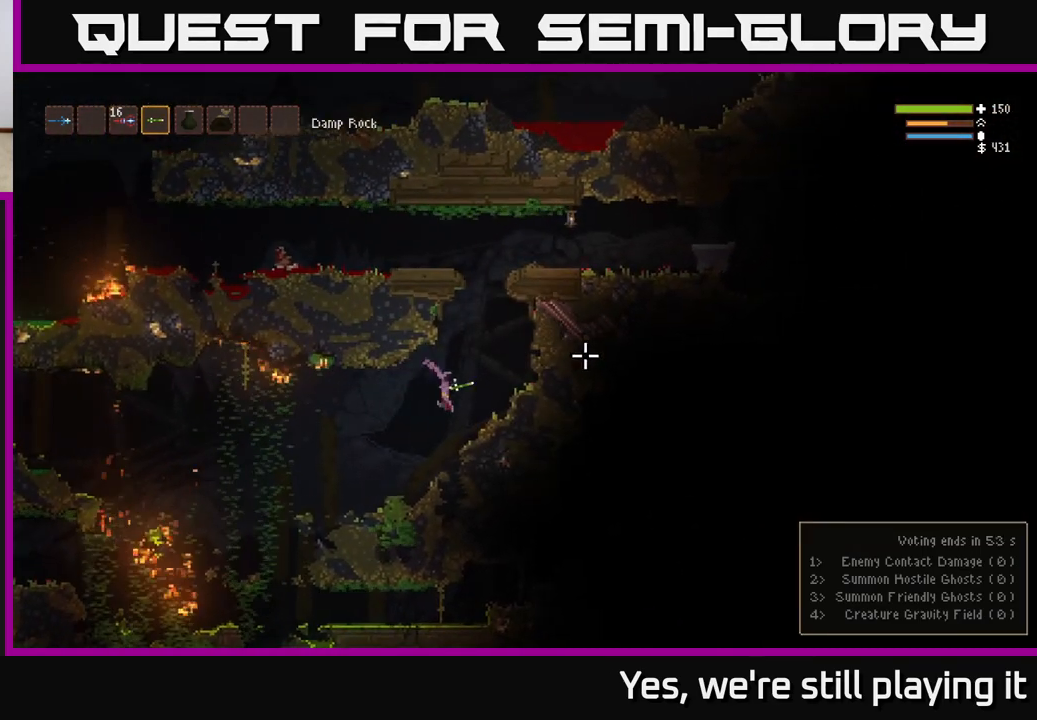
{"buttons": ["L2"], "left_stick": "center", "right_stick": "up-right", "events": [[117, "right_stick", "up-right"], [167, "left_stick", "center"], [350, "L2", "down"]]}
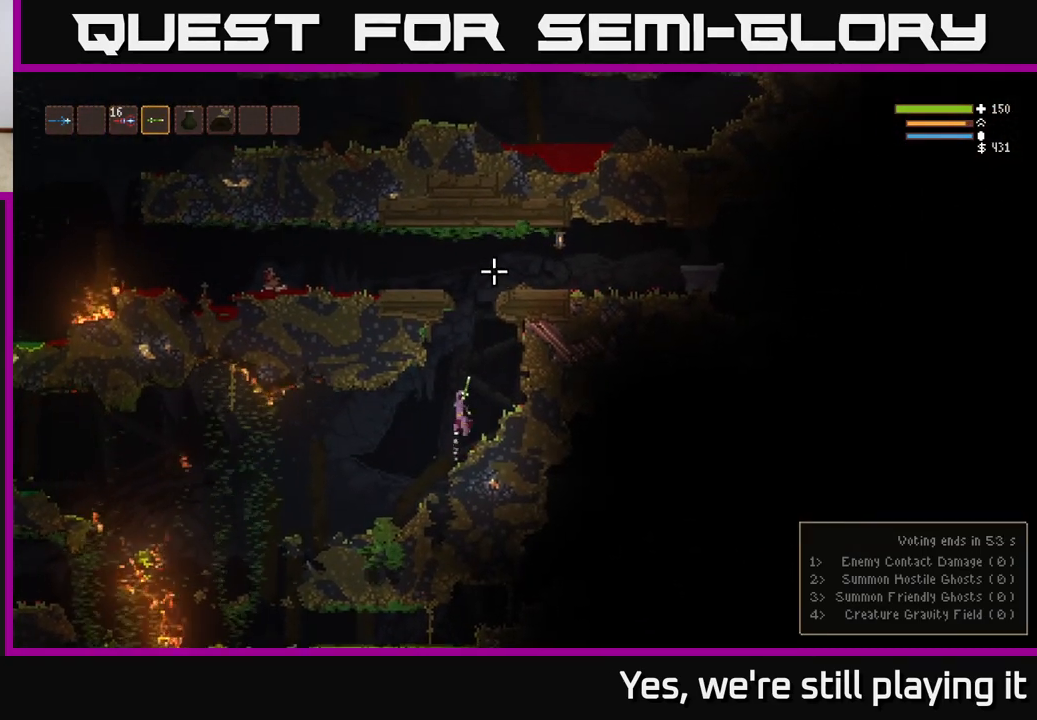
{"buttons": ["L2"], "left_stick": "right", "right_stick": "up-right", "events": [[433, "left_stick", "right"]]}
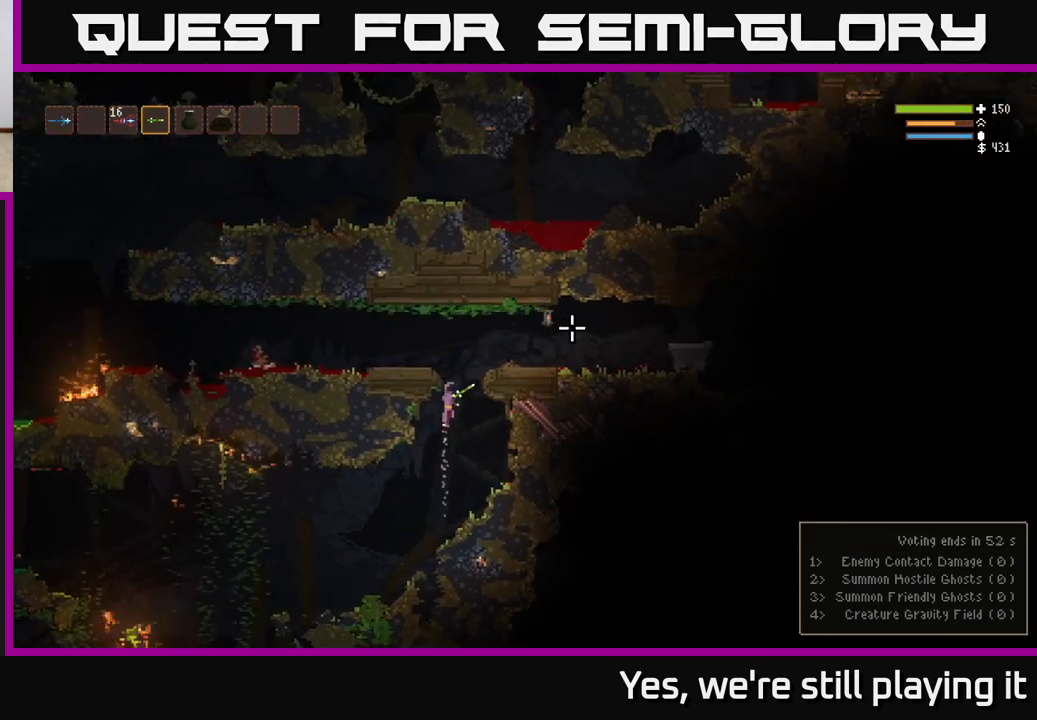
{"buttons": [], "left_stick": "right", "right_stick": "up-right", "events": [[283, "L2", "up"]]}
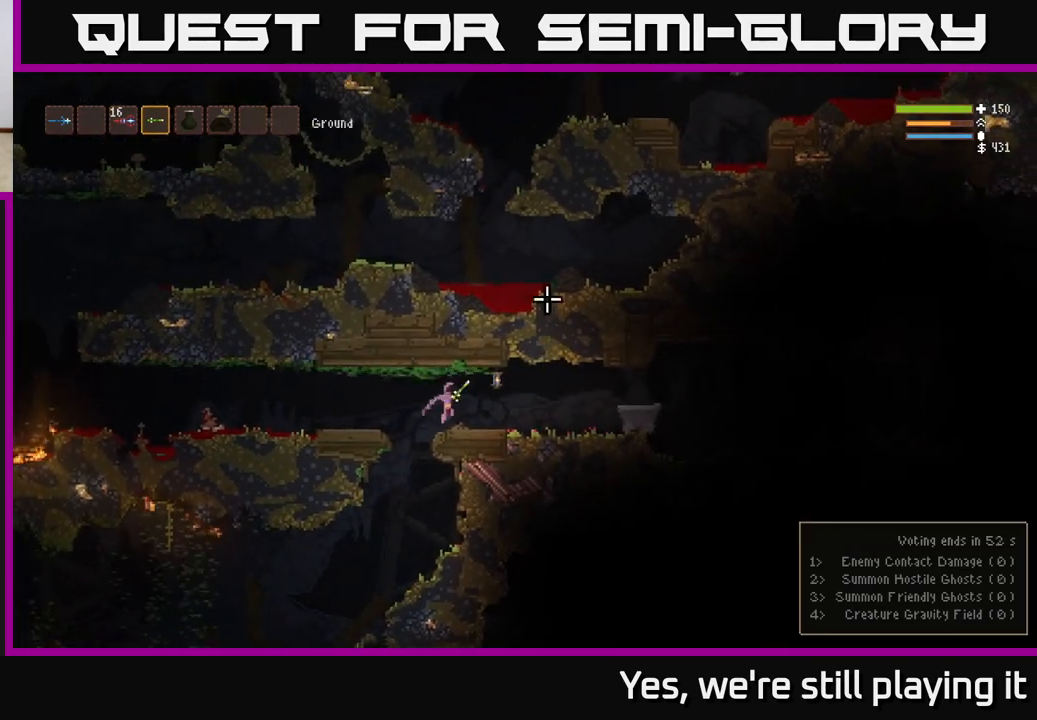
{"buttons": [], "left_stick": "right", "right_stick": "up", "events": [[67, "right_stick", "up"]]}
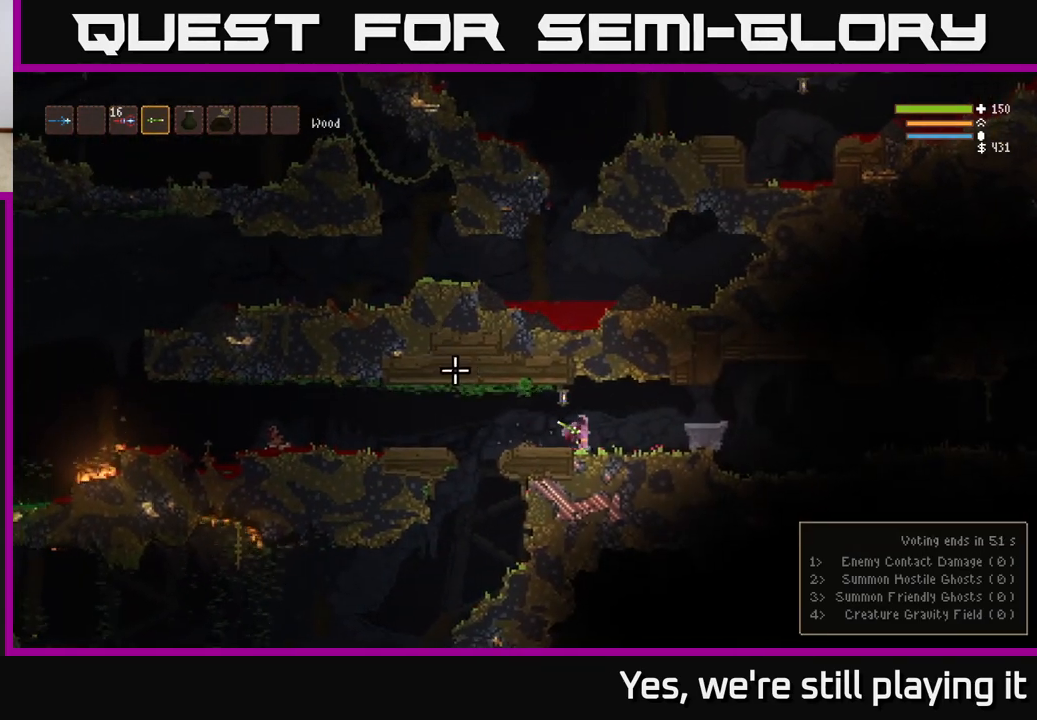
{"buttons": ["L2"], "left_stick": "right", "right_stick": "down-right", "events": [[183, "R2", "down"], [267, "R2", "up"], [350, "L2", "down"], [400, "right_stick", "left"], [467, "right_stick", "down-right"]]}
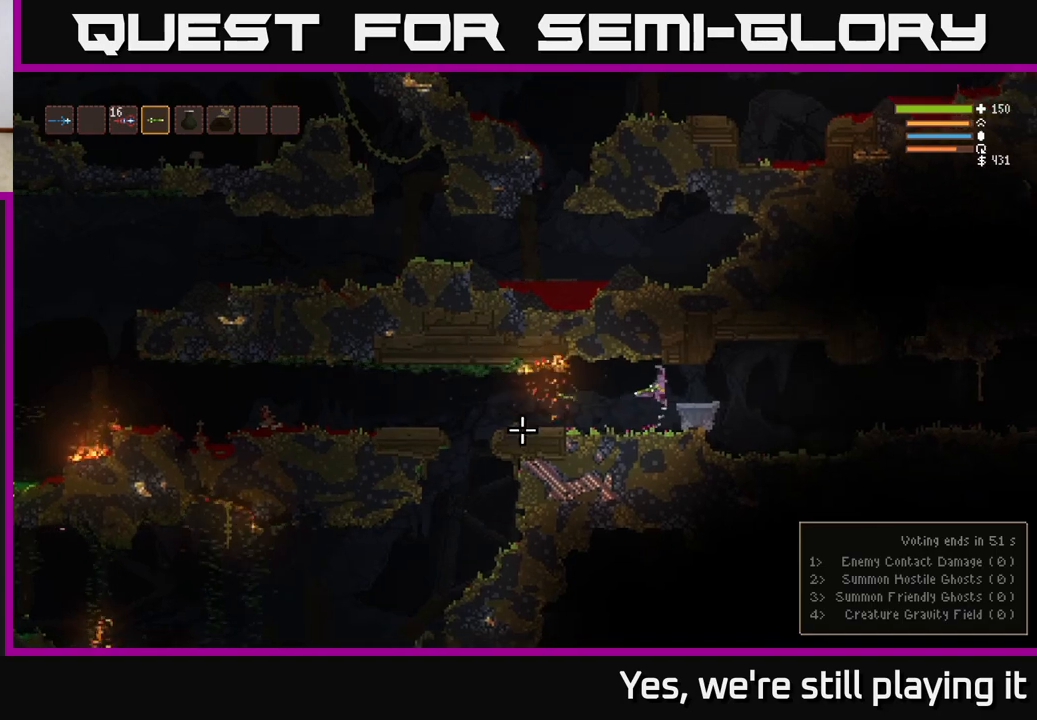
{"buttons": [], "left_stick": "center", "right_stick": "right", "events": [[17, "L2", "up"], [33, "right_stick", "right"], [150, "left_stick", "center"], [233, "right_stick", "center"], [283, "right_stick", "right"], [367, "R3", "down"], [500, "R3", "up"]]}
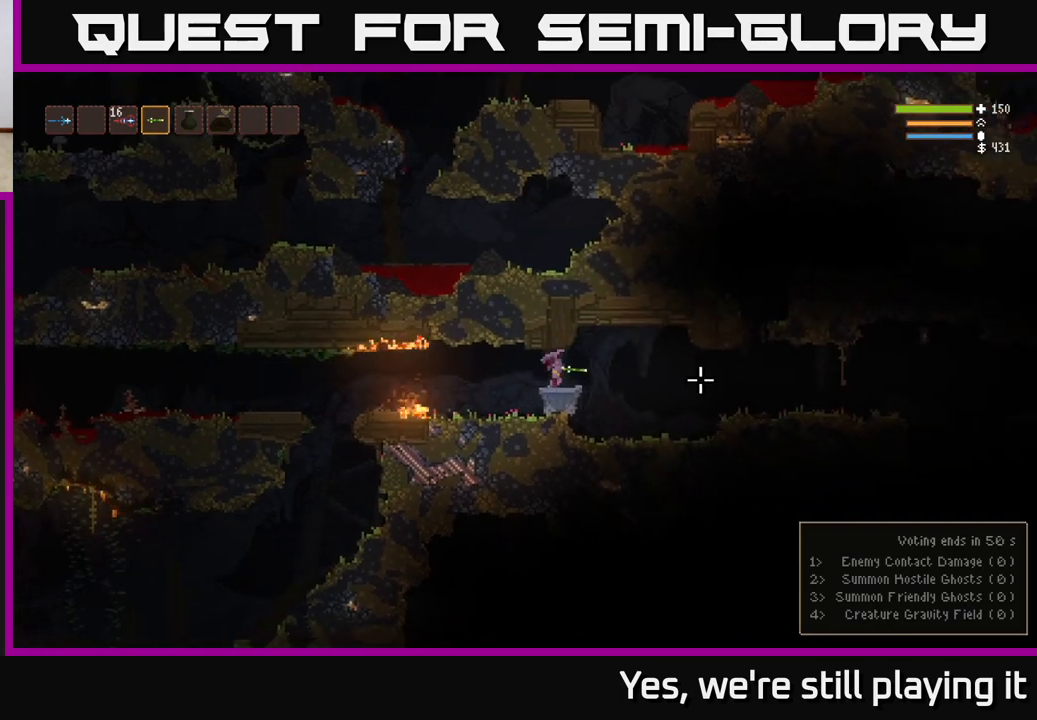
{"buttons": [], "left_stick": "right", "right_stick": "right", "events": [[367, "left_stick", "right"]]}
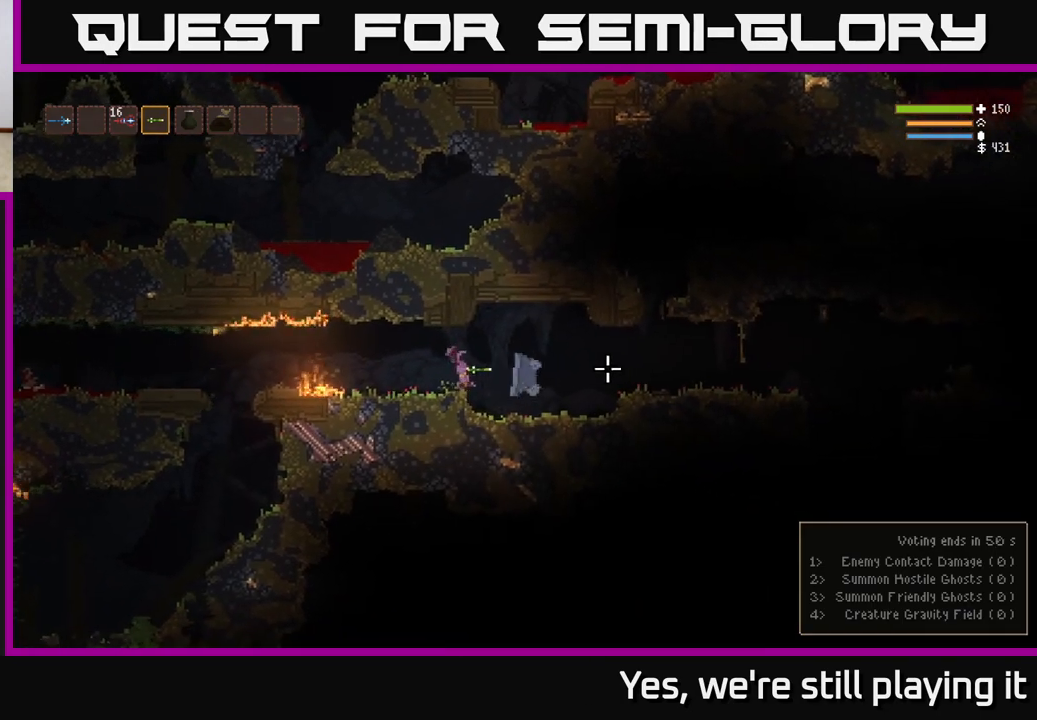
{"buttons": [], "left_stick": "right", "right_stick": "right", "events": []}
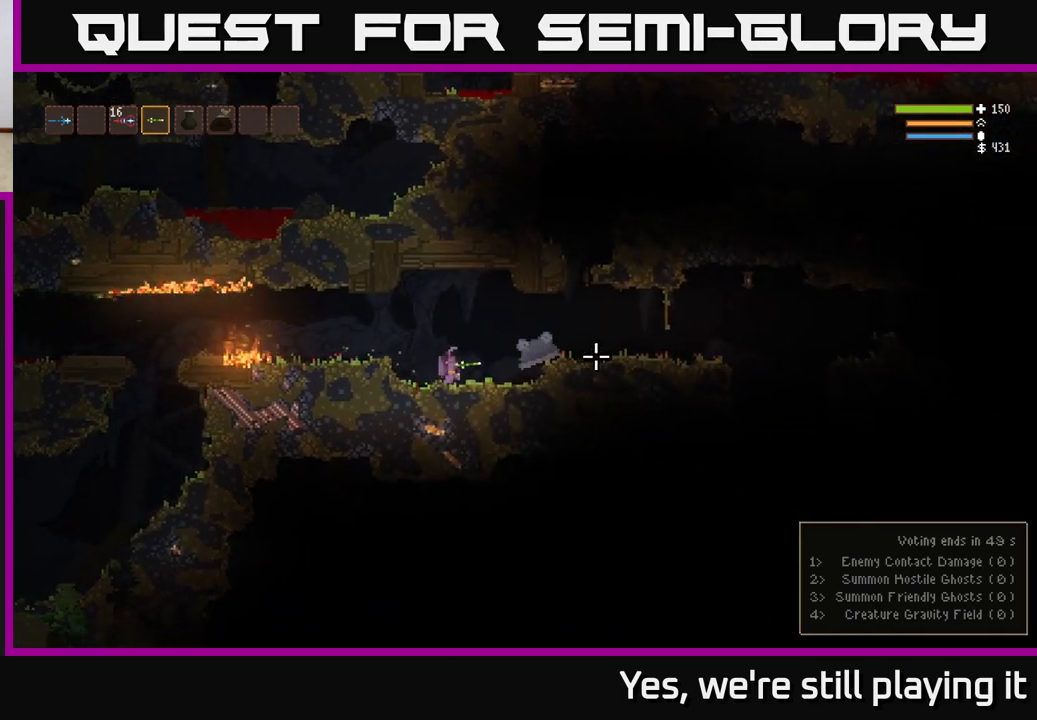
{"buttons": ["R3"], "left_stick": "right", "right_stick": "right", "events": [[233, "L2", "down"], [433, "R3", "down"], [450, "L2", "up"]]}
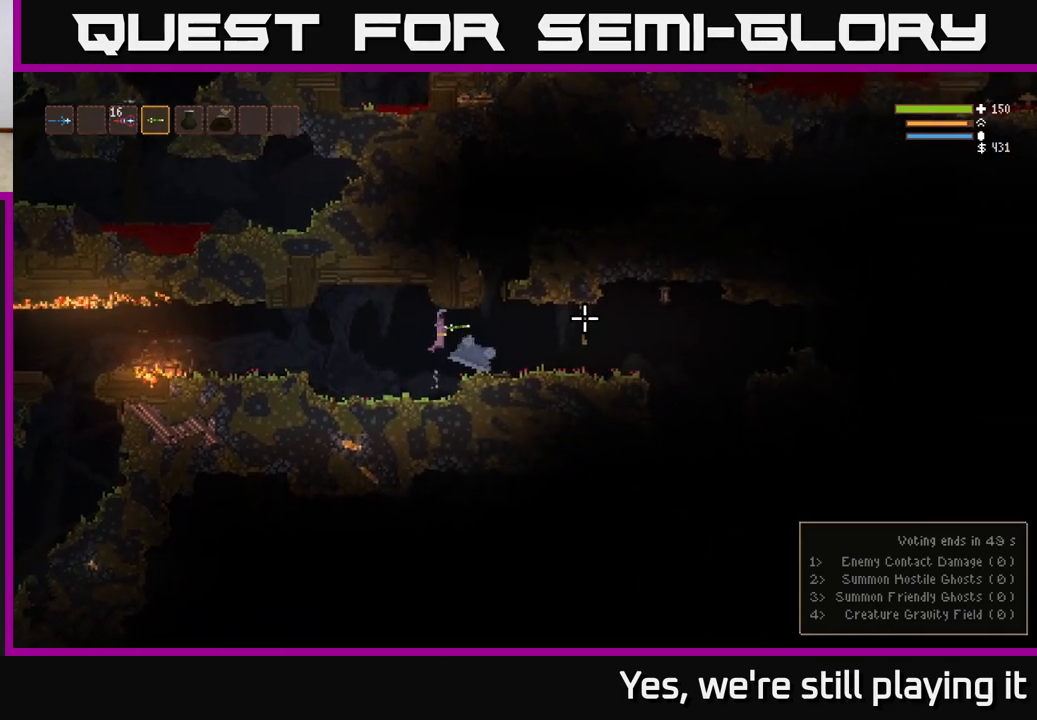
{"buttons": [], "left_stick": "right", "right_stick": "right", "events": [[117, "R3", "up"]]}
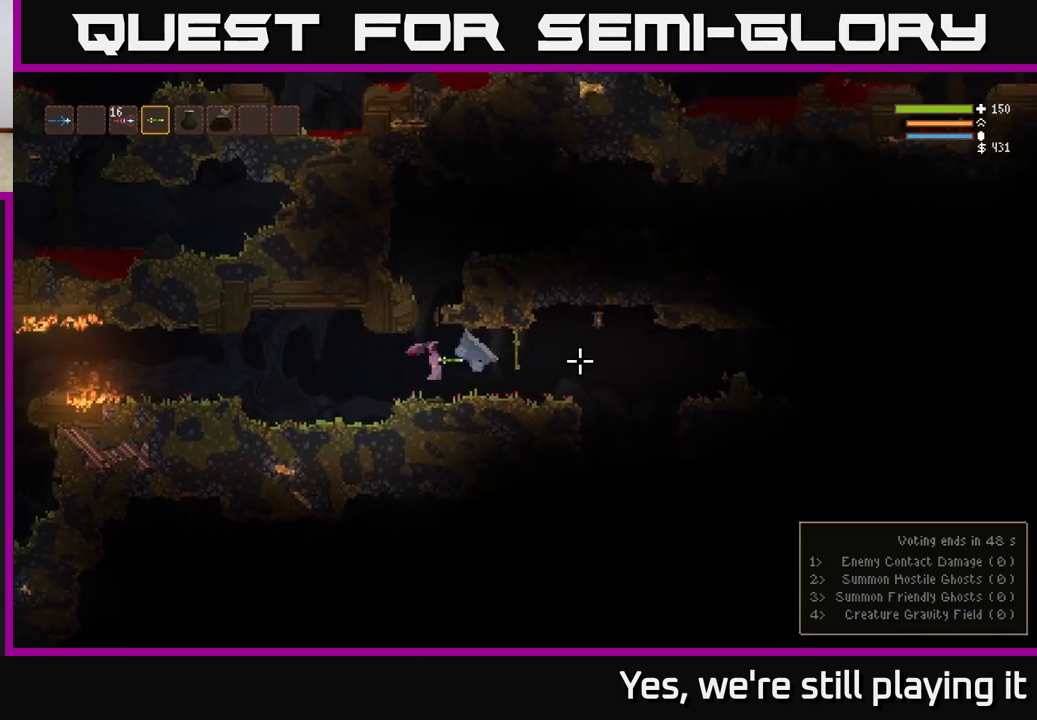
{"buttons": ["R3"], "left_stick": "right", "right_stick": "right", "events": [[433, "R3", "down"]]}
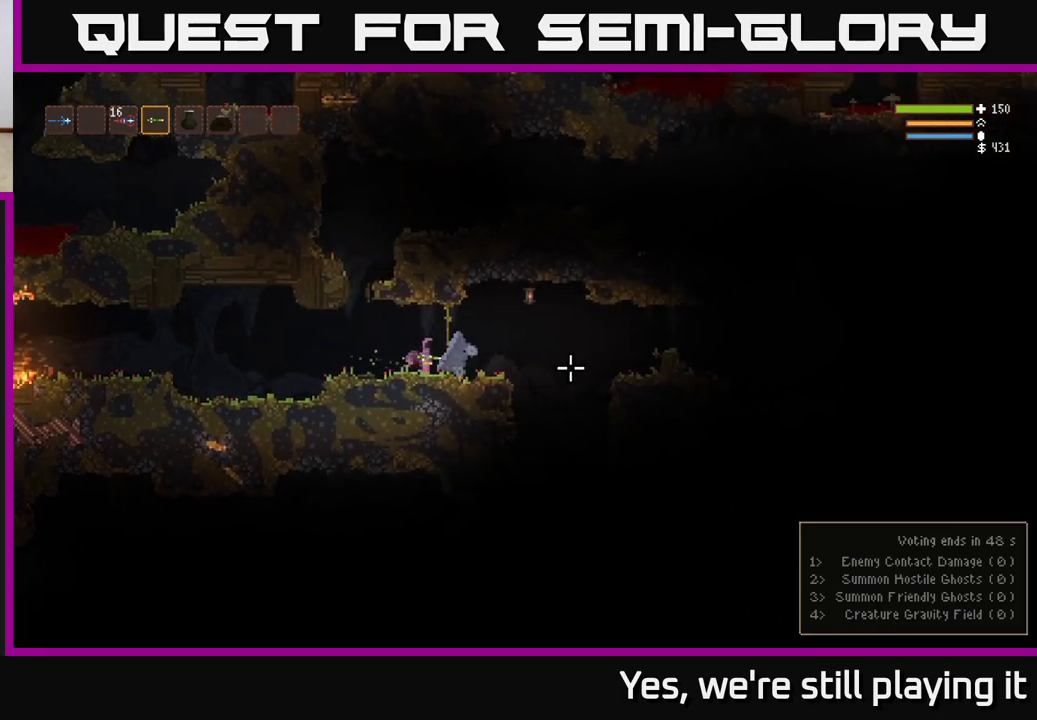
{"buttons": [], "left_stick": "right", "right_stick": "right", "events": [[83, "R3", "up"]]}
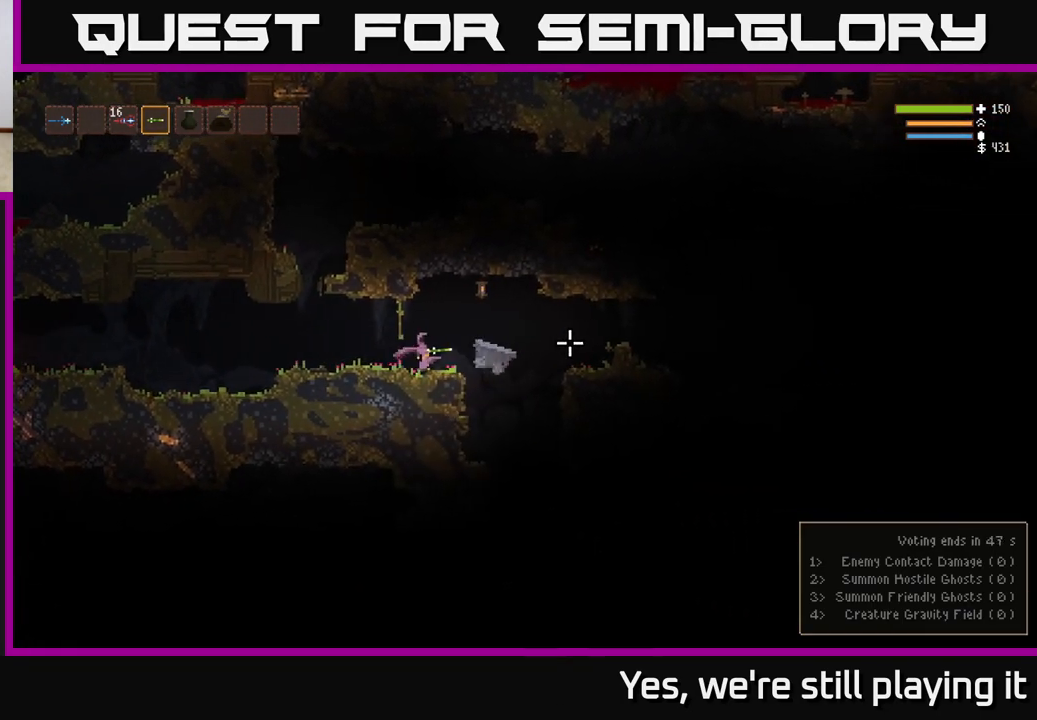
{"buttons": [], "left_stick": "center", "right_stick": "right", "events": [[100, "left_stick", "center"], [150, "left_stick", "left"], [183, "L2", "down"], [417, "R2", "down"], [433, "left_stick", "center"], [467, "L2", "up"], [483, "R2", "up"]]}
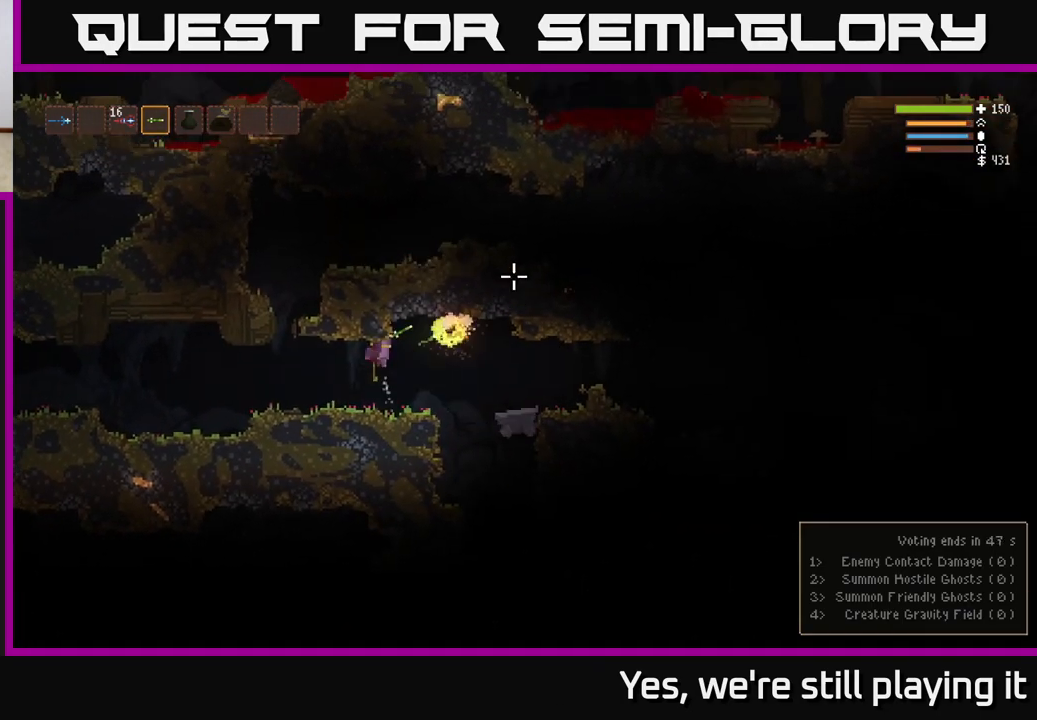
{"buttons": [], "left_stick": "center", "right_stick": "right", "events": [[133, "left_stick", "left"], [333, "left_stick", "center"]]}
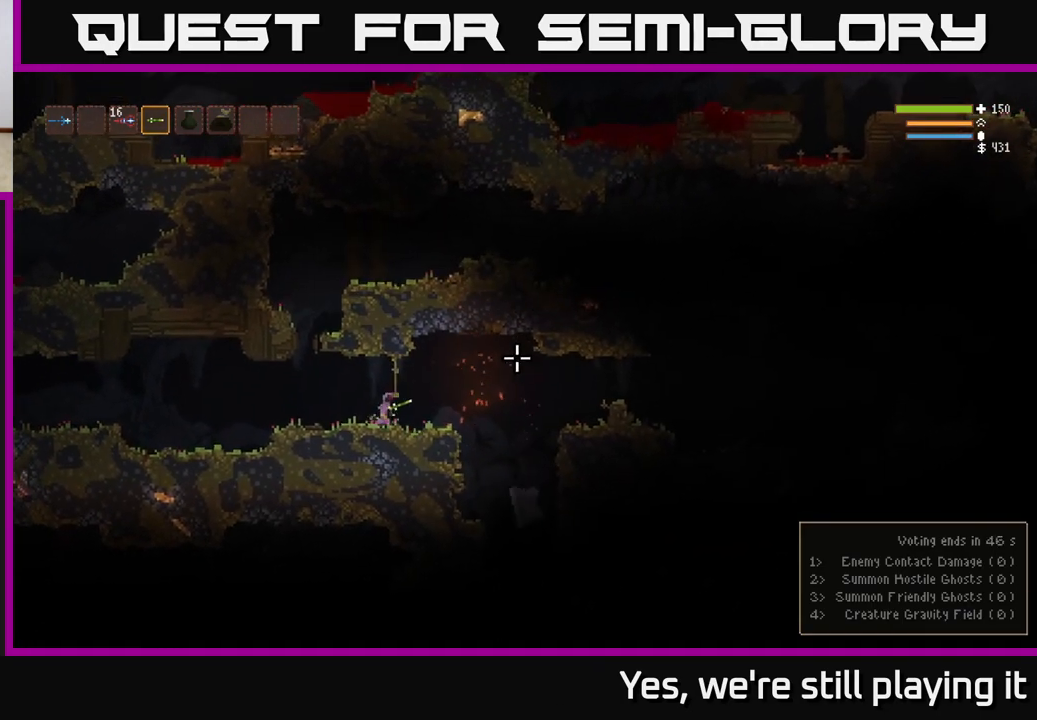
{"buttons": ["L2"], "left_stick": "right", "right_stick": "right", "events": [[33, "left_stick", "right"], [467, "L2", "down"]]}
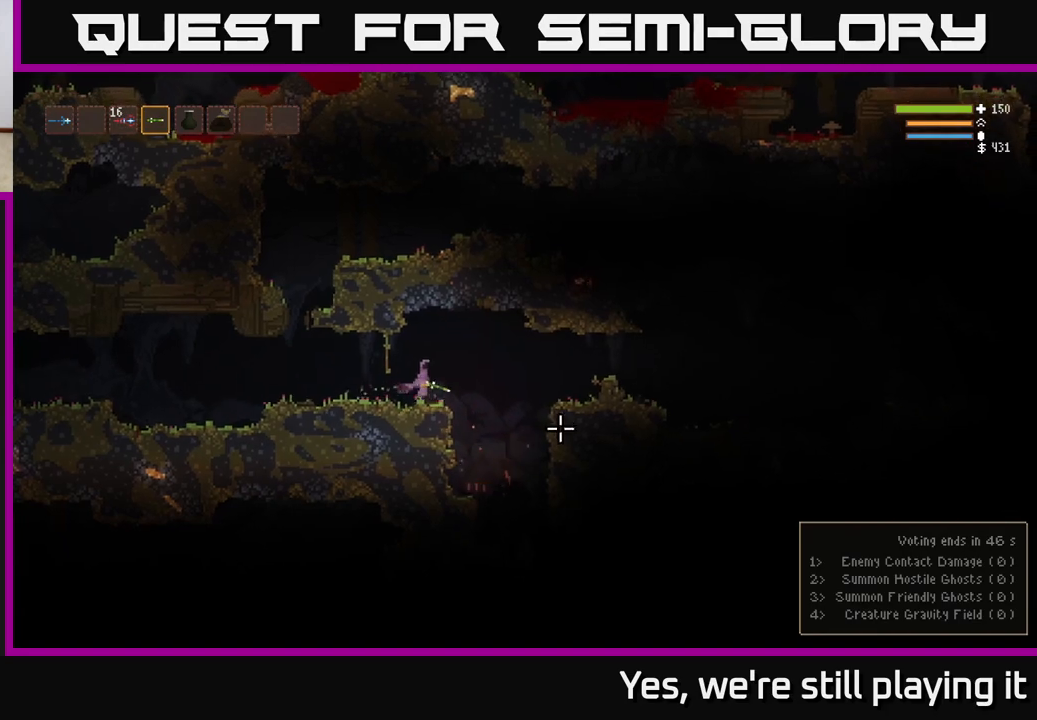
{"buttons": [], "left_stick": "right", "right_stick": "down", "events": [[50, "L2", "up"], [50, "right_stick", "down-right"], [150, "right_stick", "down"]]}
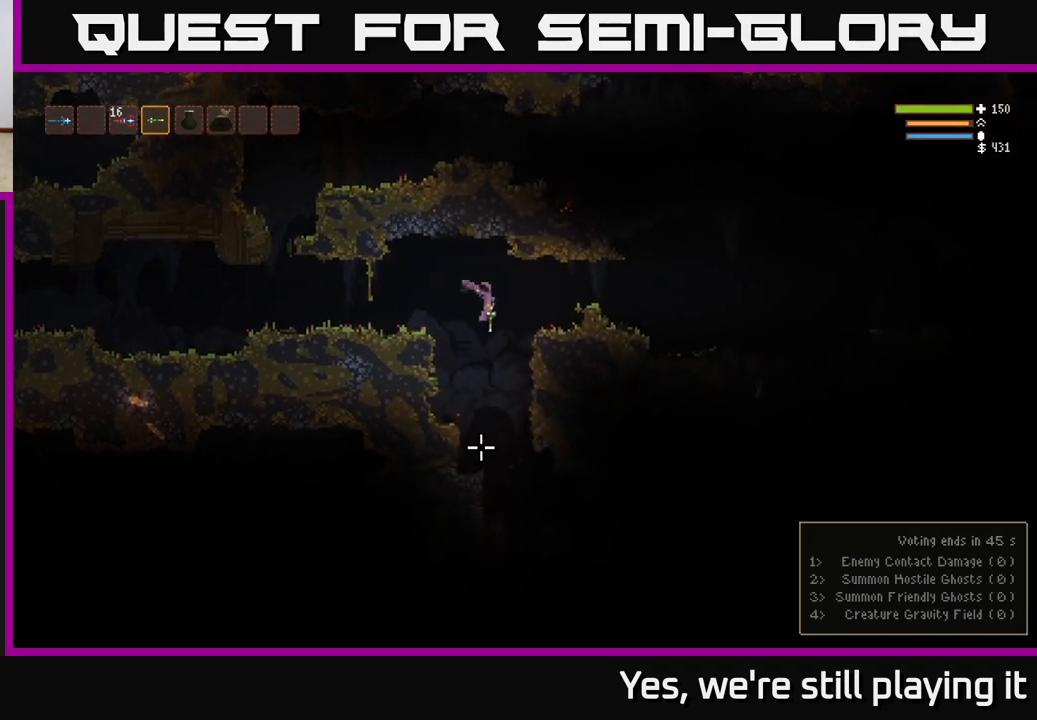
{"buttons": [], "left_stick": "center", "right_stick": "down-right", "events": [[183, "left_stick", "center"], [250, "left_stick", "left"], [417, "left_stick", "center"], [483, "right_stick", "down-right"]]}
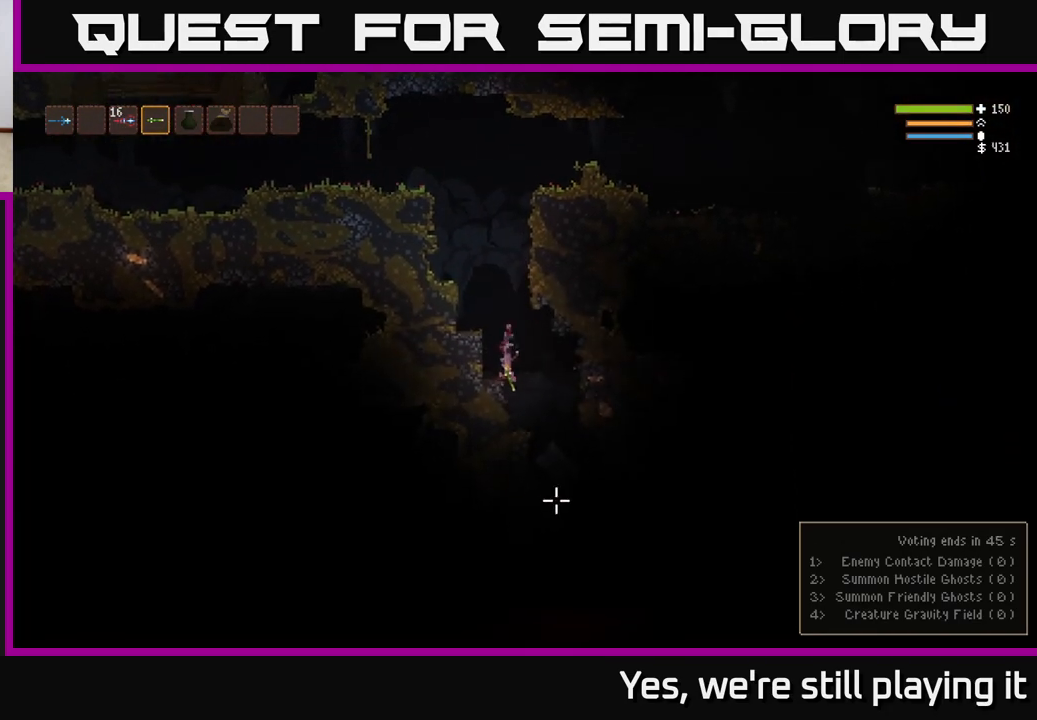
{"buttons": [], "left_stick": "right", "right_stick": "down", "events": [[33, "left_stick", "right"], [250, "right_stick", "down"]]}
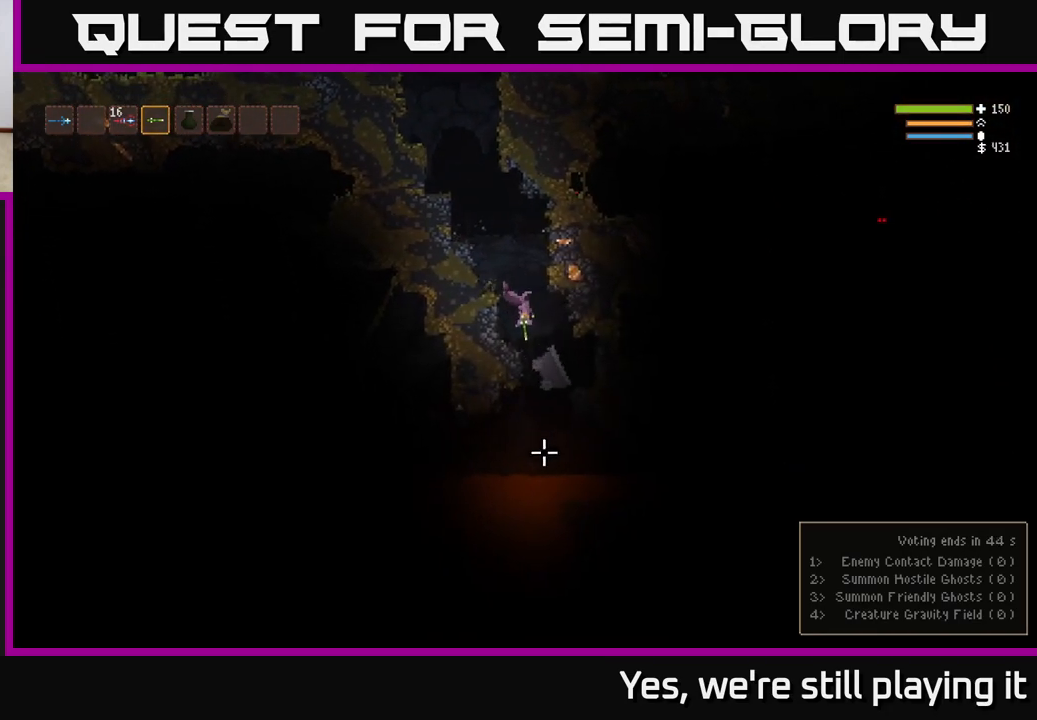
{"buttons": ["L2"], "left_stick": "left", "right_stick": "down", "events": [[67, "left_stick", "center"], [133, "L2", "down"], [150, "left_stick", "left"], [300, "left_stick", "center"], [333, "L2", "up"], [483, "left_stick", "left"], [500, "L2", "down"]]}
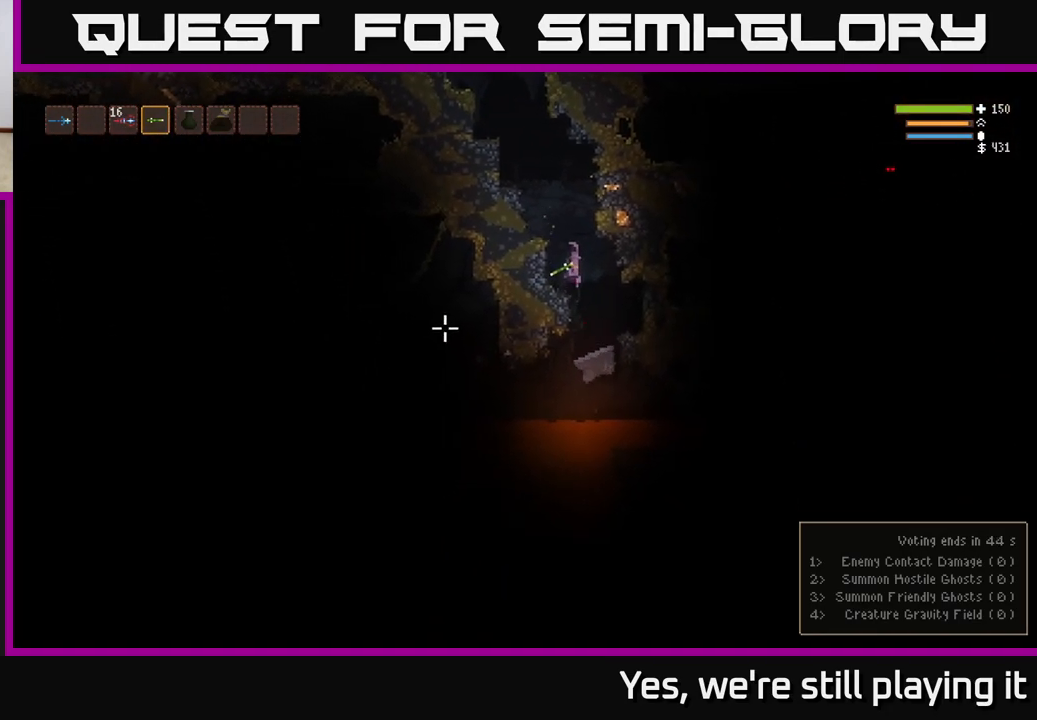
{"buttons": [], "left_stick": "center", "right_stick": "down", "events": [[167, "L2", "up"], [317, "left_stick", "center"]]}
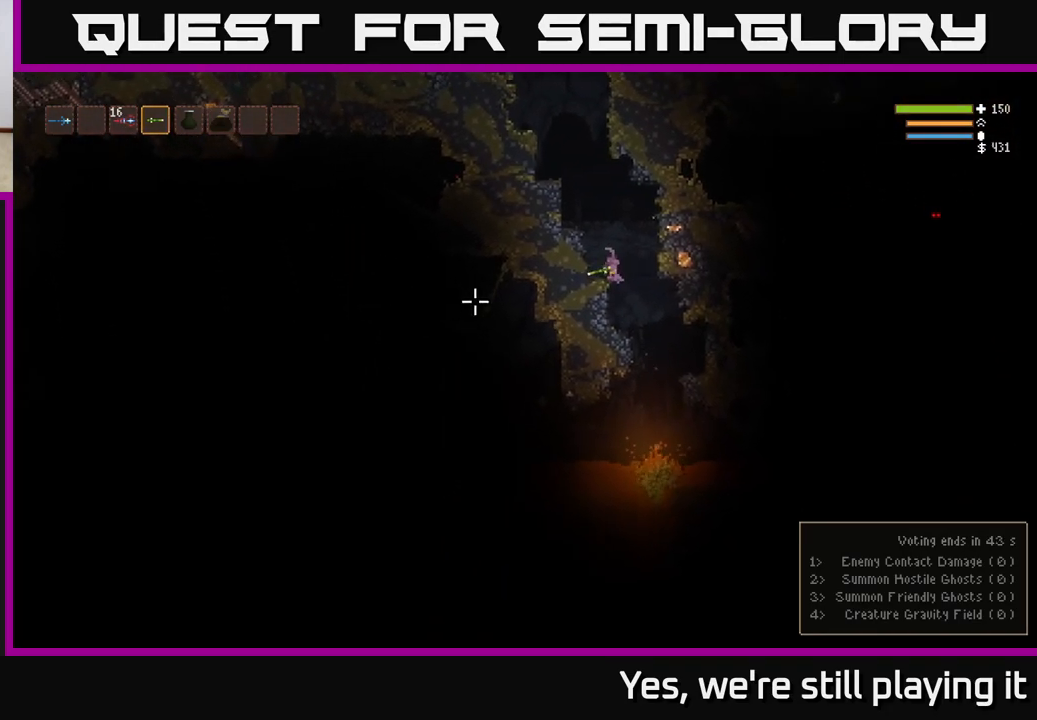
{"buttons": [], "left_stick": "center", "right_stick": "down", "events": [[200, "left_stick", "left"], [350, "left_stick", "center"]]}
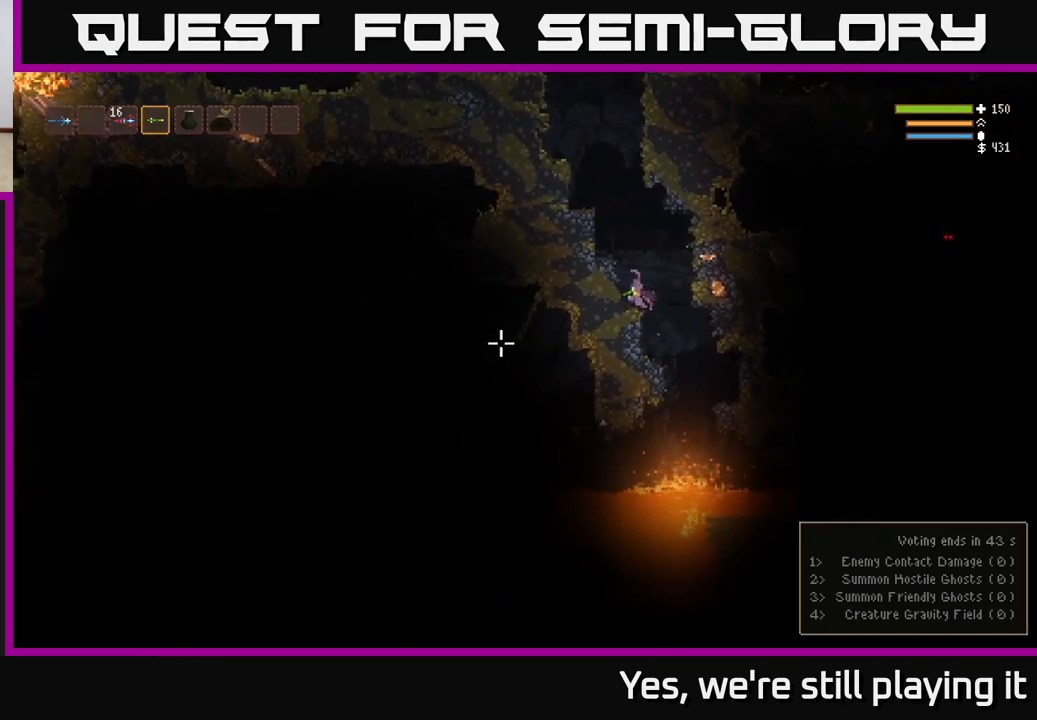
{"buttons": ["L2"], "left_stick": "left", "right_stick": "up", "events": [[183, "L2", "down"], [183, "left_stick", "right"], [317, "right_stick", "left"], [367, "left_stick", "left"], [367, "right_stick", "up"]]}
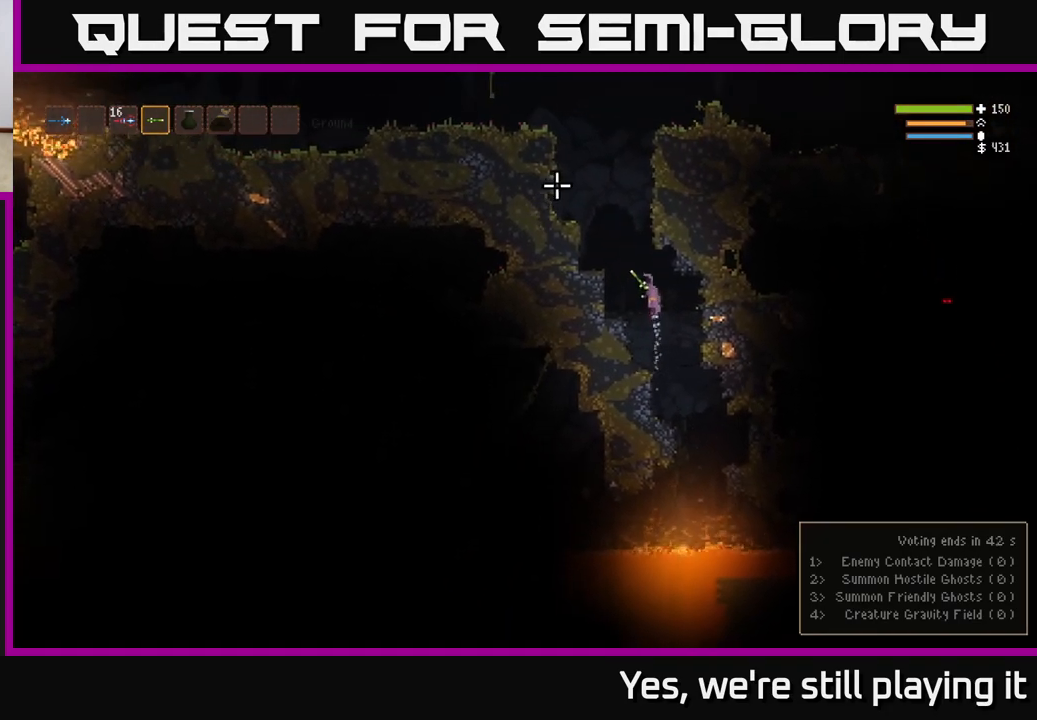
{"buttons": ["L2"], "left_stick": "center", "right_stick": "up-right", "events": [[67, "right_stick", "up-right"], [367, "left_stick", "center"]]}
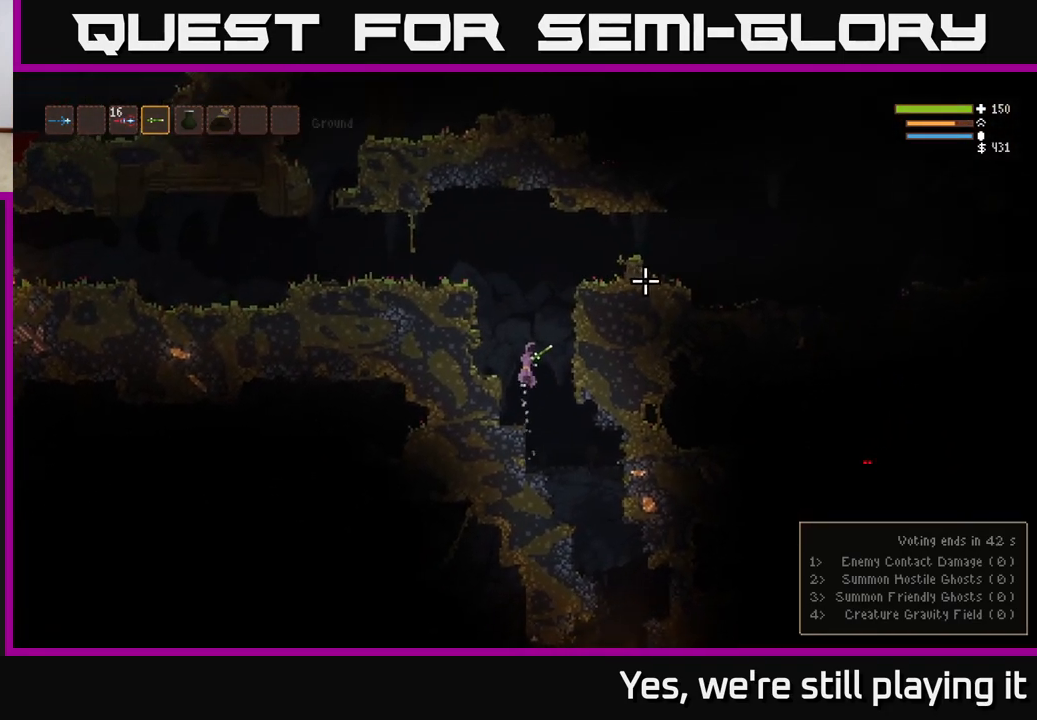
{"buttons": ["L2"], "left_stick": "right", "right_stick": "right", "events": [[83, "left_stick", "right"], [83, "right_stick", "right"]]}
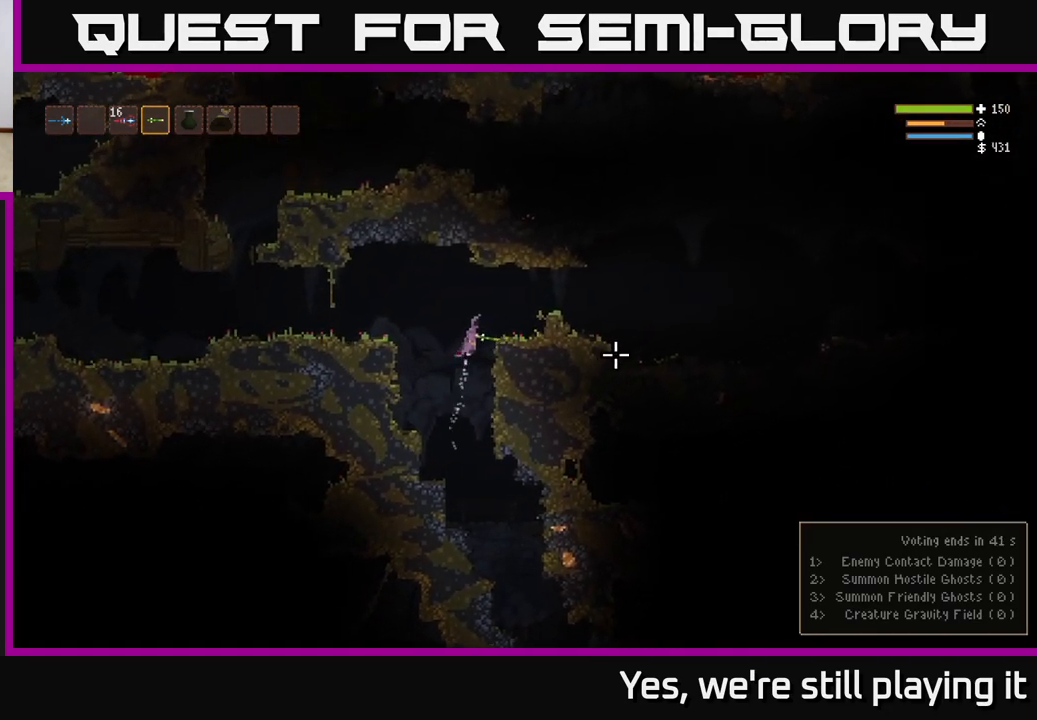
{"buttons": ["L2"], "left_stick": "right", "right_stick": "right", "events": [[50, "L2", "up"], [467, "L2", "down"]]}
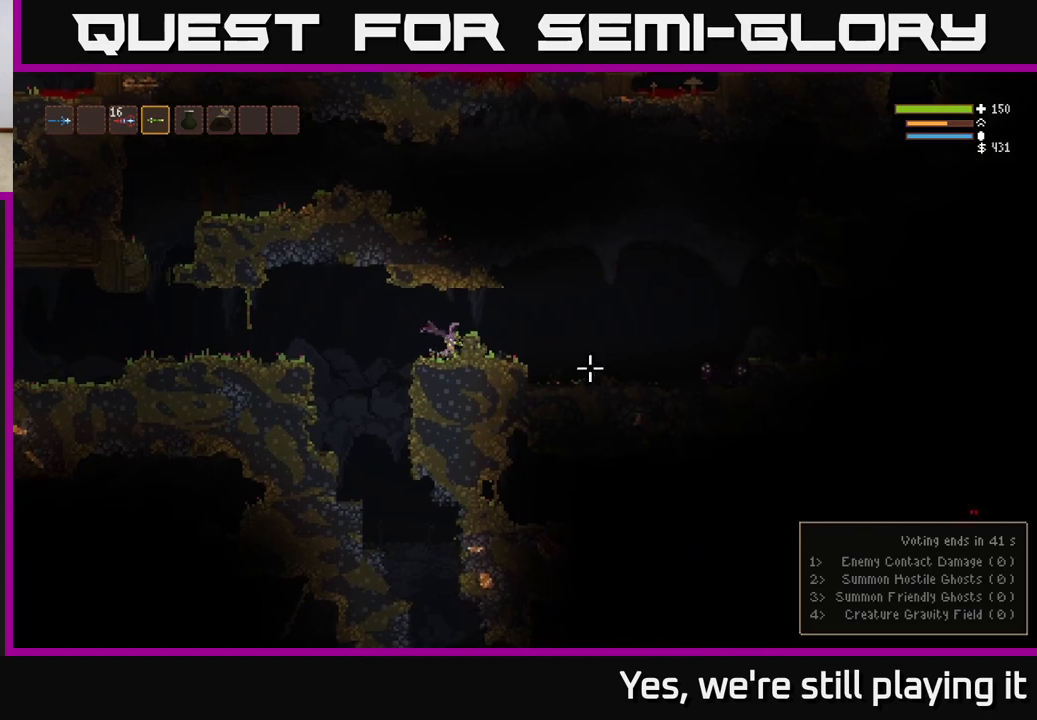
{"buttons": [], "left_stick": "right", "right_stick": "right", "events": [[100, "L2", "up"], [317, "R2", "down"], [383, "R2", "up"]]}
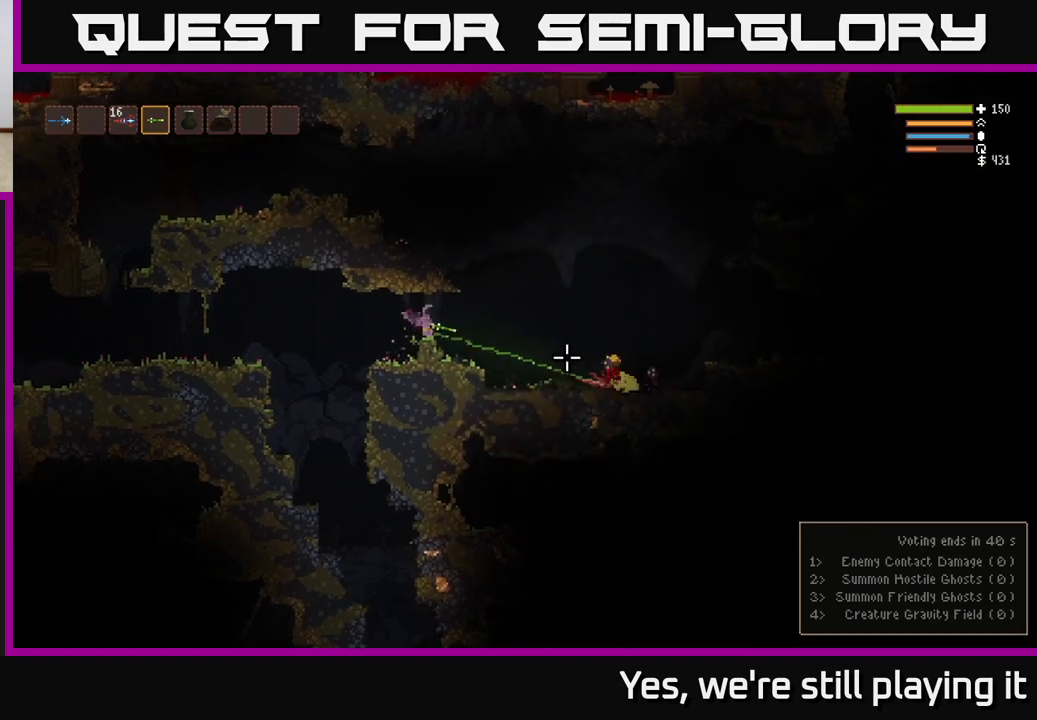
{"buttons": [], "left_stick": "right", "right_stick": "down-right", "events": [[33, "L2", "down"], [117, "L2", "up"], [217, "R2", "down"], [333, "R2", "up"], [467, "right_stick", "down-right"]]}
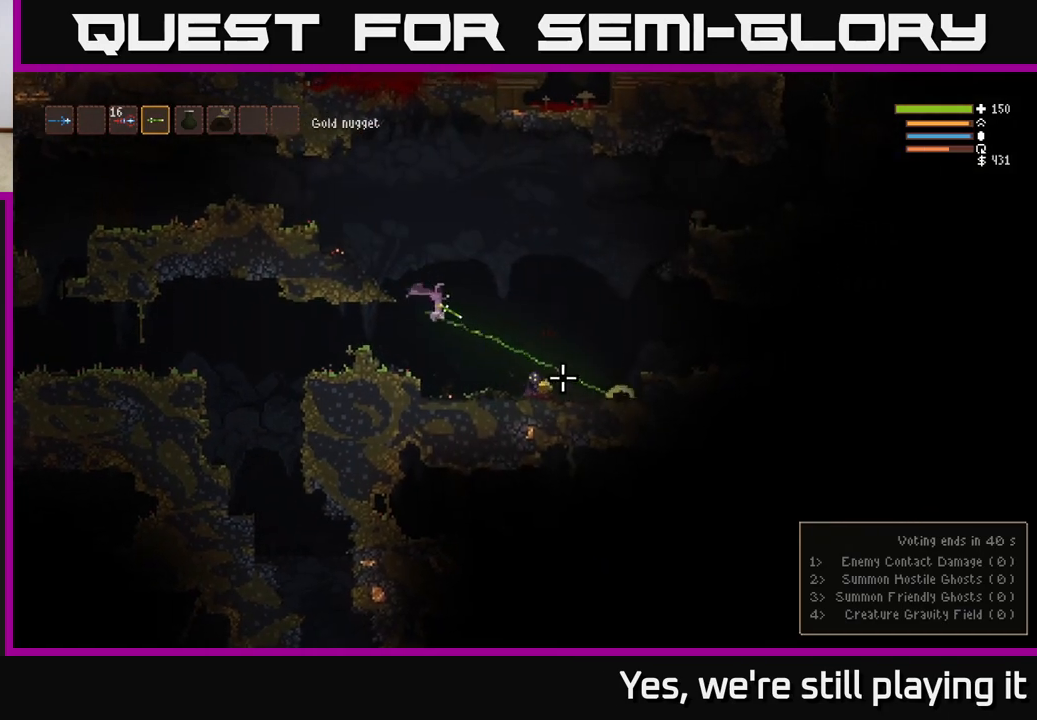
{"buttons": [], "left_stick": "right", "right_stick": "down", "events": [[117, "L2", "down"], [150, "R2", "down"], [233, "L2", "up"], [233, "right_stick", "down"], [267, "R2", "up"]]}
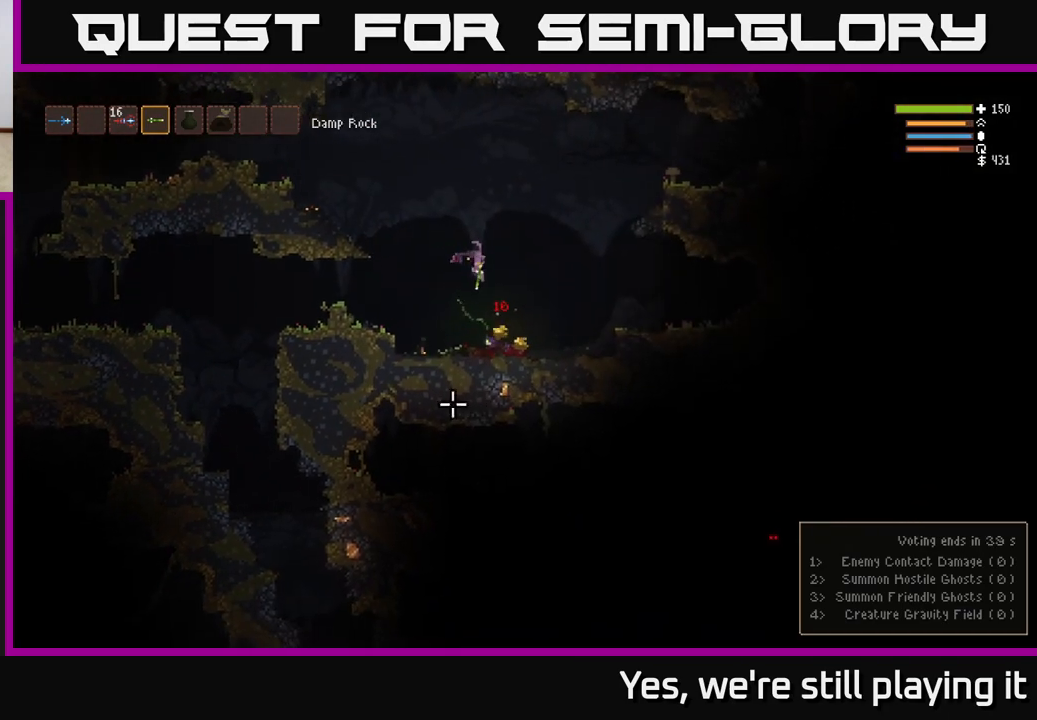
{"buttons": [], "left_stick": "left", "right_stick": "up", "events": [[133, "right_stick", "left"], [267, "right_stick", "up"], [483, "left_stick", "left"]]}